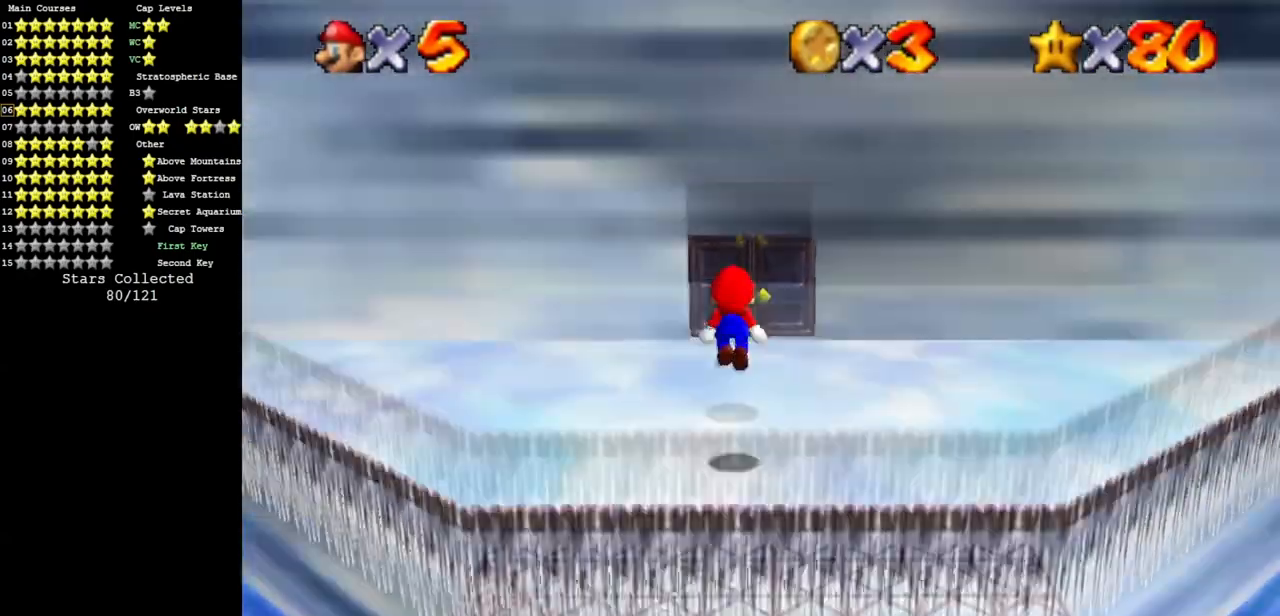
Gameplay with a controller (Nintendo layout); each line is a JSON object with the inputs held at the frame after it. "events" lists button and stick changes between this image and that frame as [ms after this image, input, new state], when the widget could be followed in between. Not read: L3 R3 other_buttons.
{"buttons": [], "left_stick": "up", "events": [[34, "A", "up"], [34, "left_stick", "up"]]}
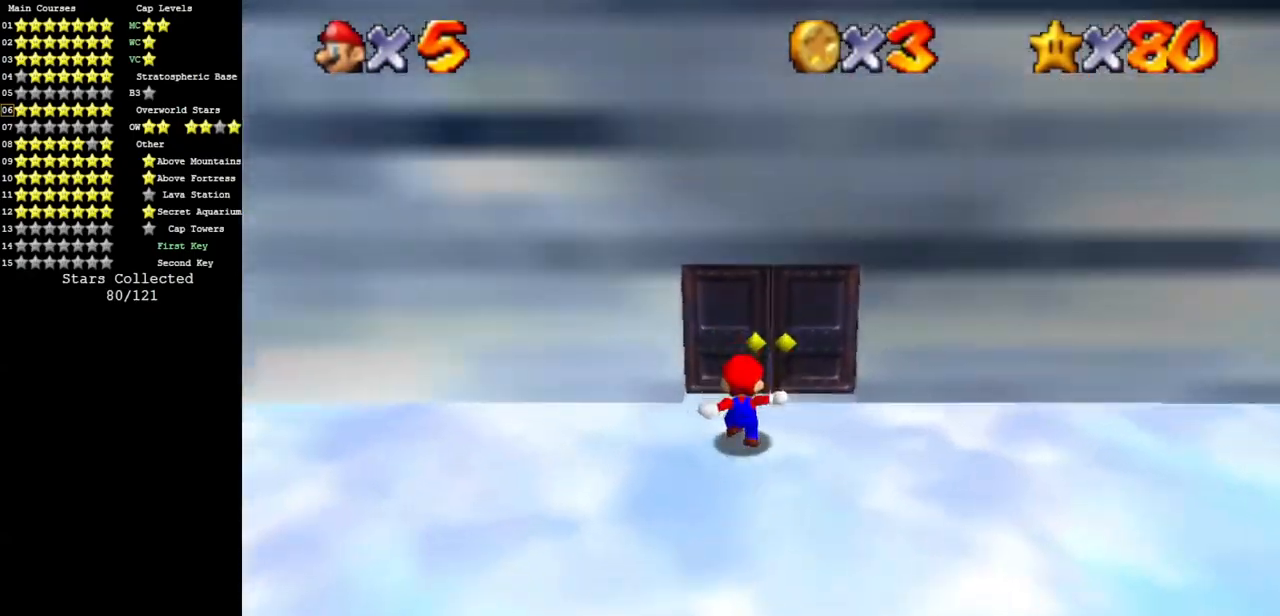
{"buttons": [], "left_stick": "up", "events": []}
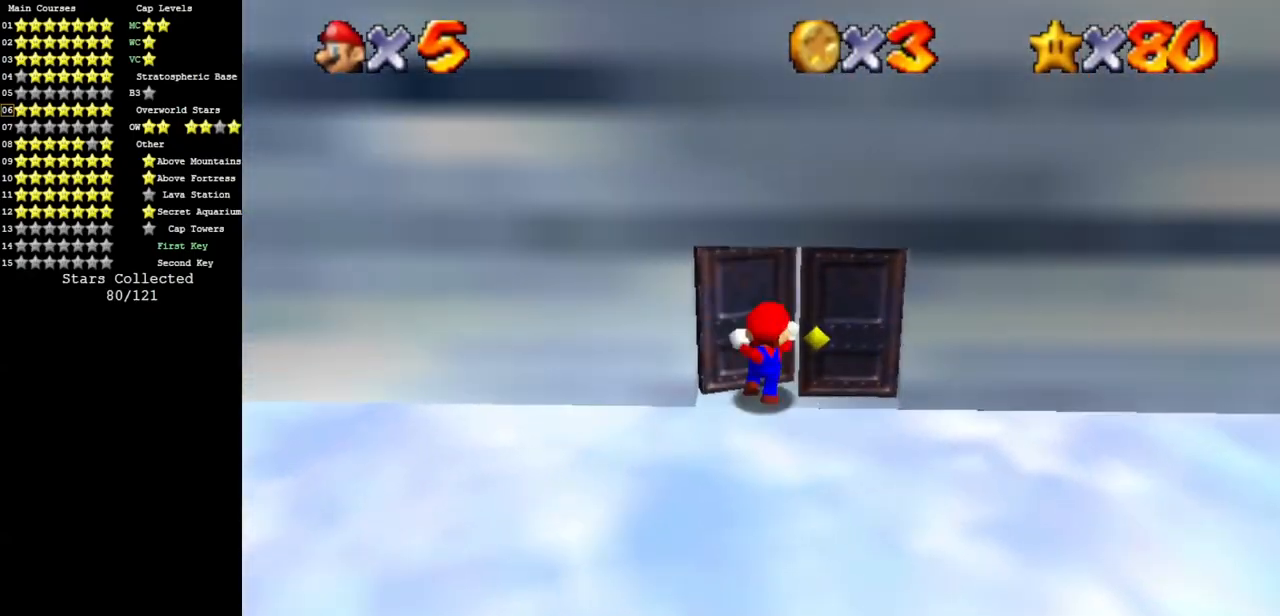
{"buttons": [], "left_stick": "up", "events": []}
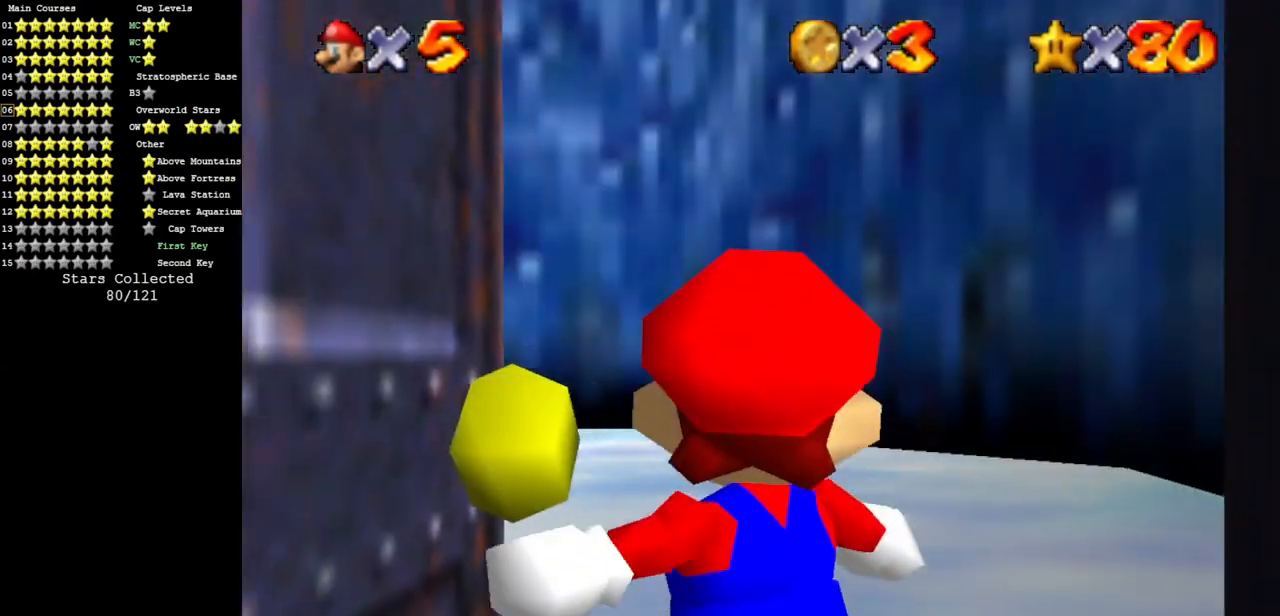
{"buttons": [], "left_stick": "up", "events": []}
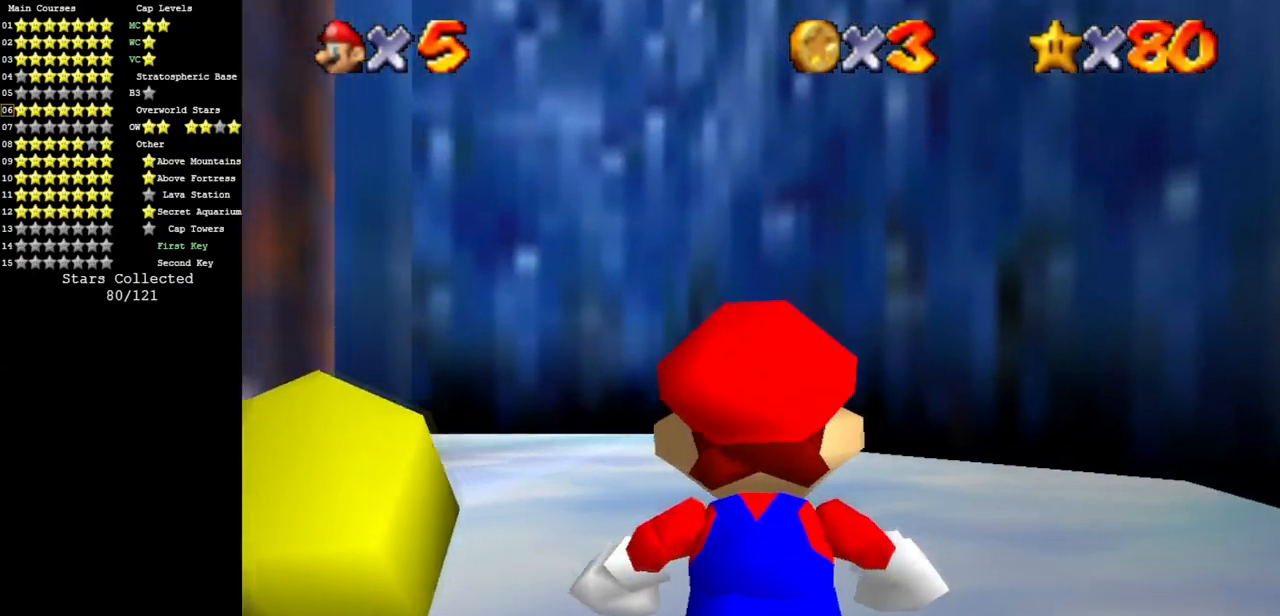
{"buttons": ["A"], "left_stick": "up", "events": [[400, "A", "down"]]}
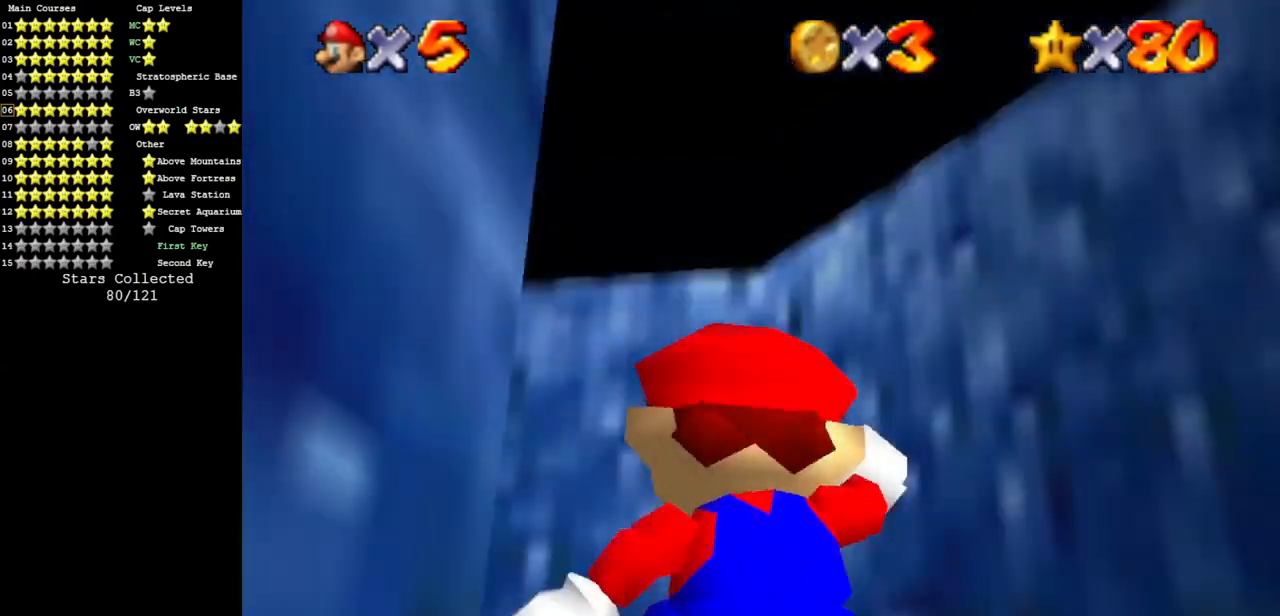
{"buttons": [], "left_stick": "up", "events": [[50, "A", "up"], [367, "B", "down"], [467, "B", "up"]]}
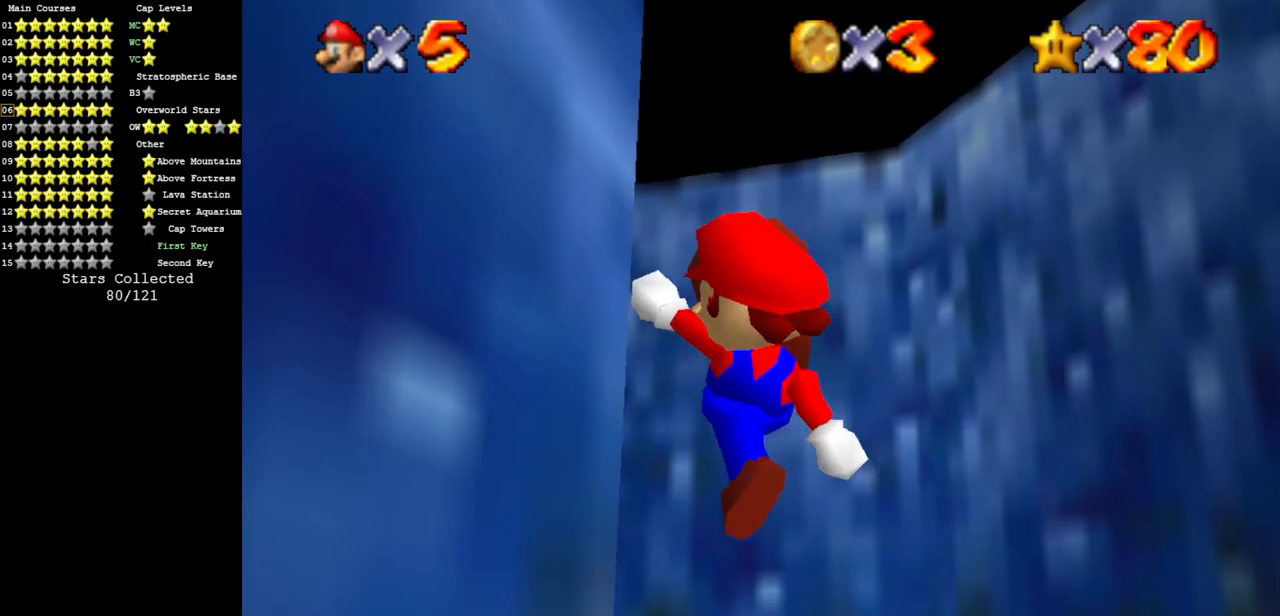
{"buttons": [], "left_stick": "up", "events": []}
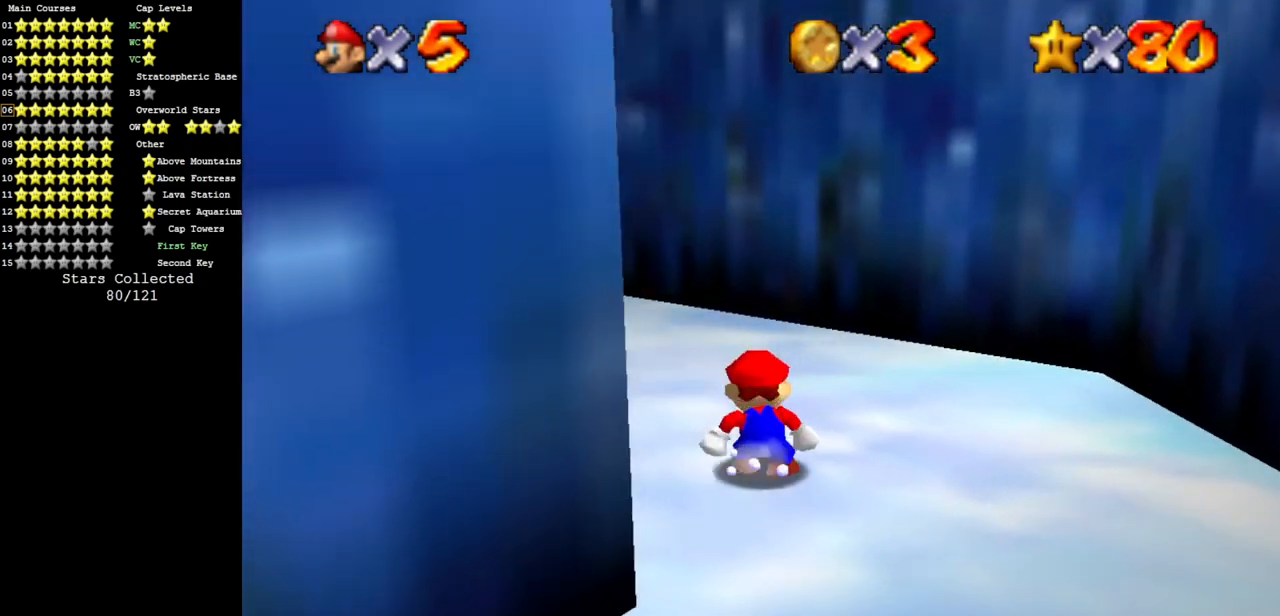
{"buttons": [], "left_stick": "up", "events": [[200, "left_stick", "up-left"], [284, "B", "down"], [417, "left_stick", "up"], [451, "B", "up"]]}
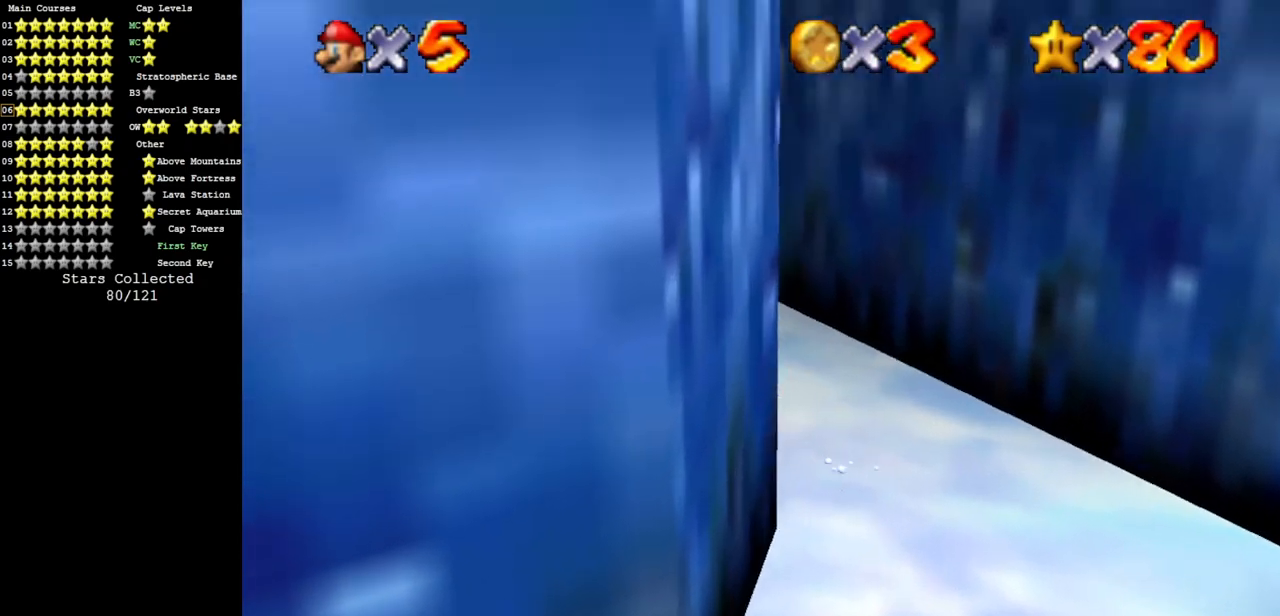
{"buttons": [], "left_stick": "up", "events": [[167, "A", "down"], [400, "A", "up"]]}
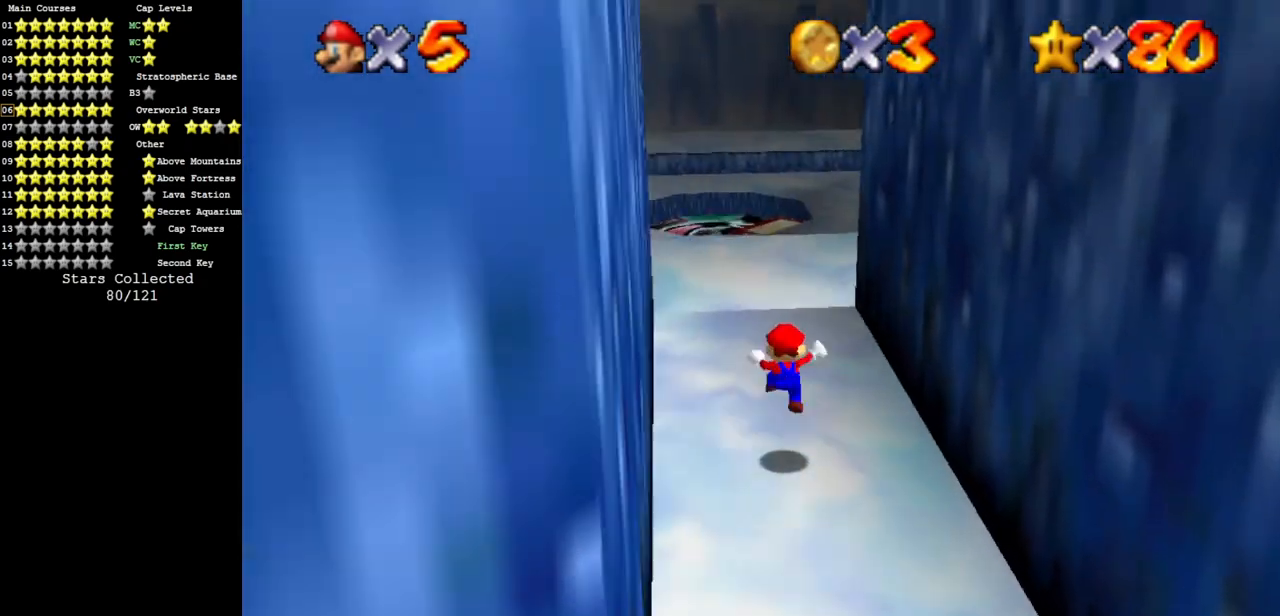
{"buttons": [], "left_stick": "up", "events": [[267, "B", "down"], [384, "B", "up"]]}
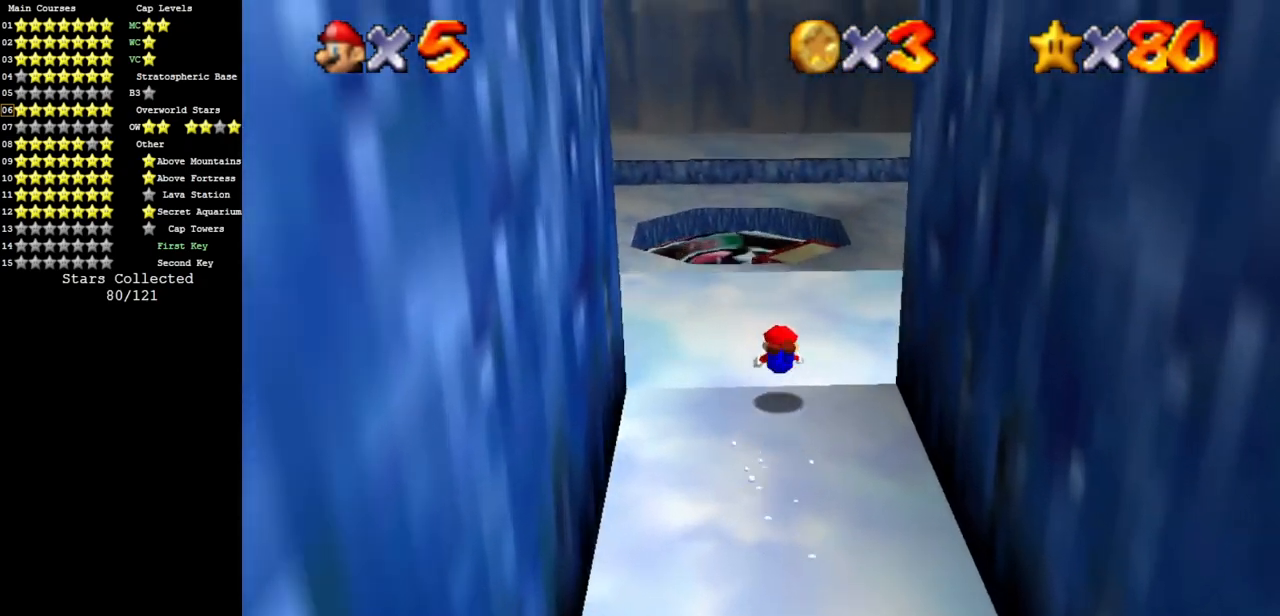
{"buttons": [], "left_stick": "up", "events": [[133, "A", "down"], [167, "A", "up"], [300, "left_stick", "right"], [467, "left_stick", "up"]]}
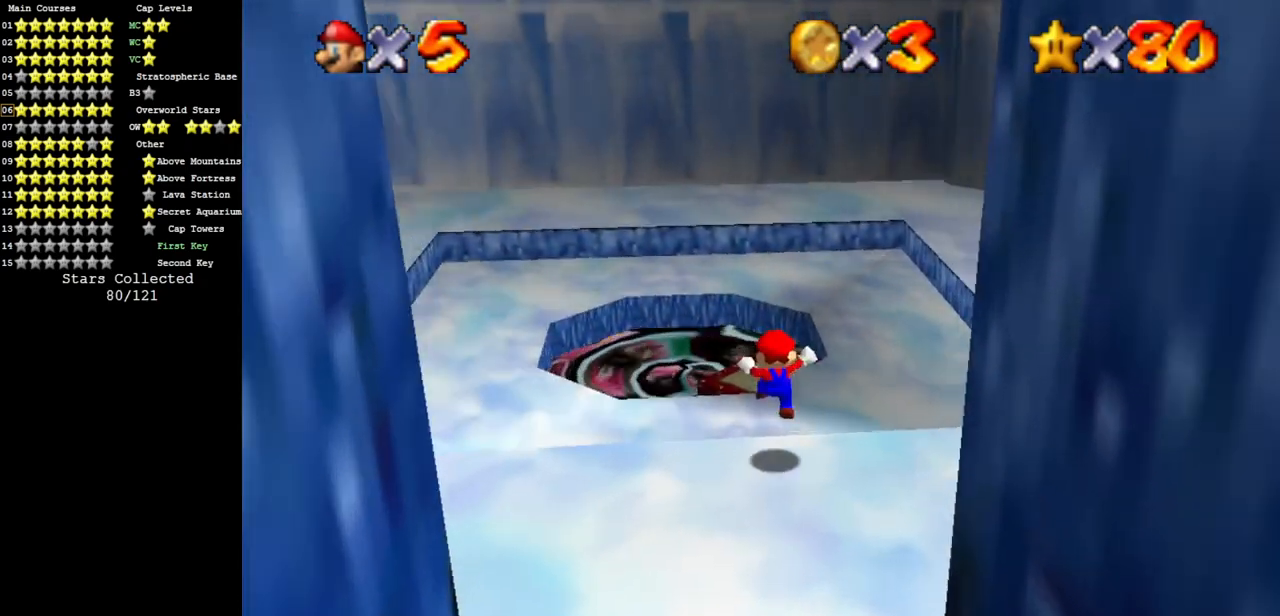
{"buttons": ["A"], "left_stick": "center", "events": [[217, "A", "down"], [250, "A", "up"], [250, "left_stick", "center"], [301, "left_stick", "down"], [467, "left_stick", "center"], [484, "A", "down"]]}
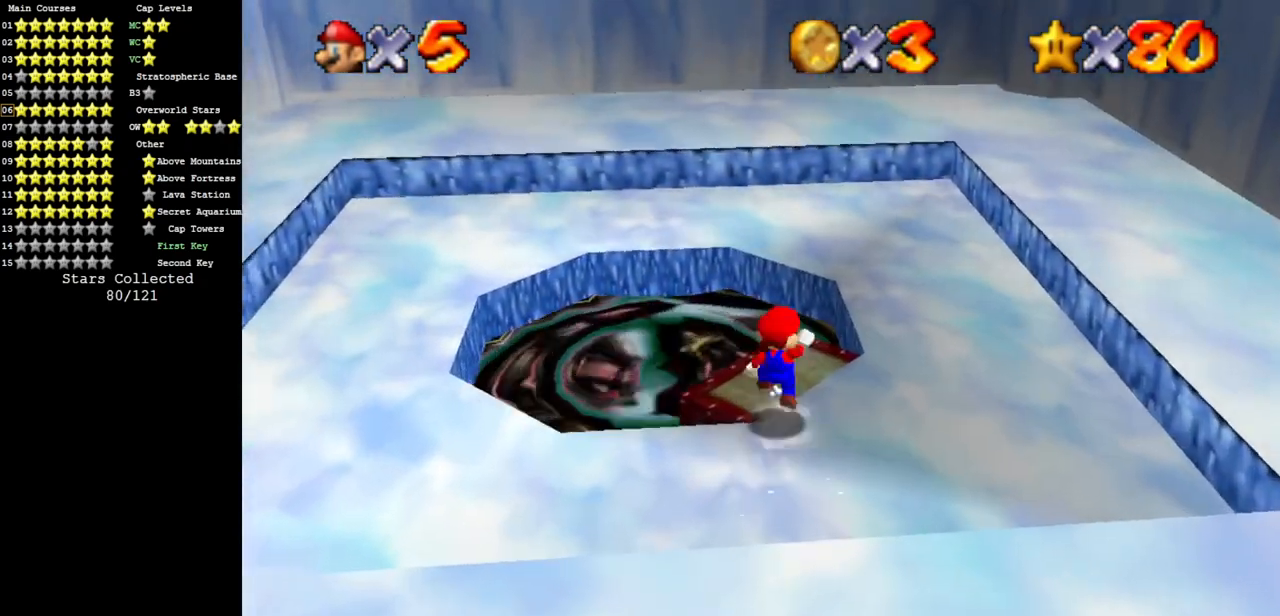
{"buttons": [], "left_stick": "down", "events": [[217, "A", "up"], [283, "left_stick", "down"]]}